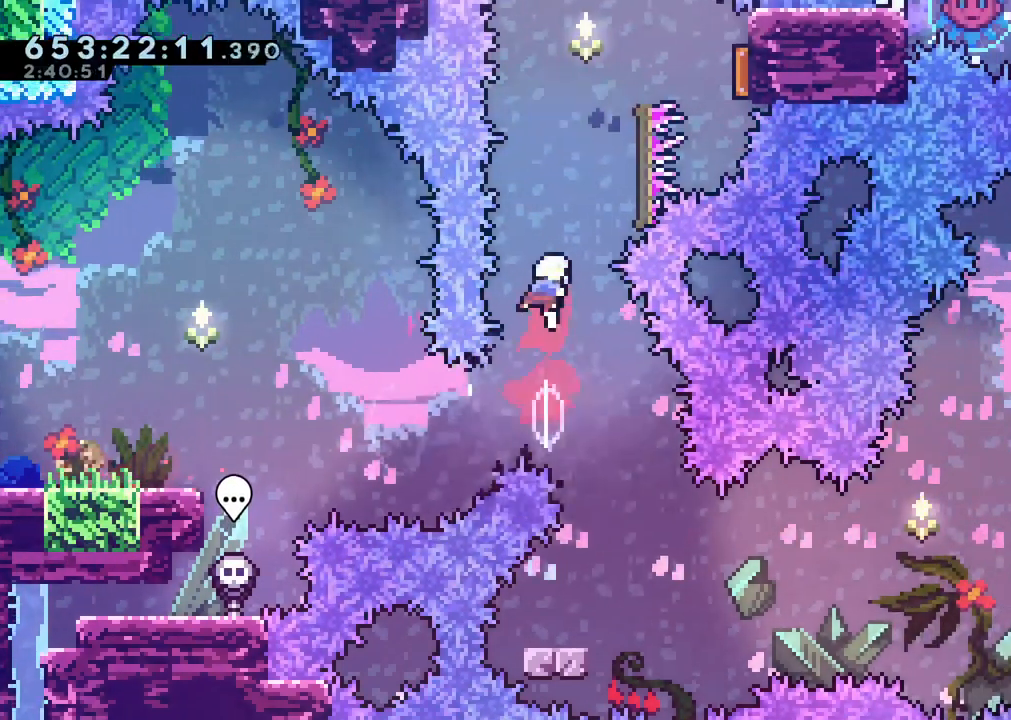
Gameplay with a controller (Nintendo layout); each line is a JSON object with the inputs held at the frame after it (dt_ms = milliseconds from this image to that frame). "events" lists button and stick changes between this image and that frame as [ms after this image, input, new state], when the widget could be followed in between. Not read: HOME L3 R3 START X.
{"dt_ms": 500, "buttons": [], "left_stick": "center", "right_stick": "center", "events": [[17, "Y", "up"], [67, "DPAD_RIGHT", "down"], [83, "DPAD_UP", "down"], [133, "Y", "down"], [383, "Y", "up"], [450, "DPAD_RIGHT", "up"], [467, "DPAD_UP", "up"]]}
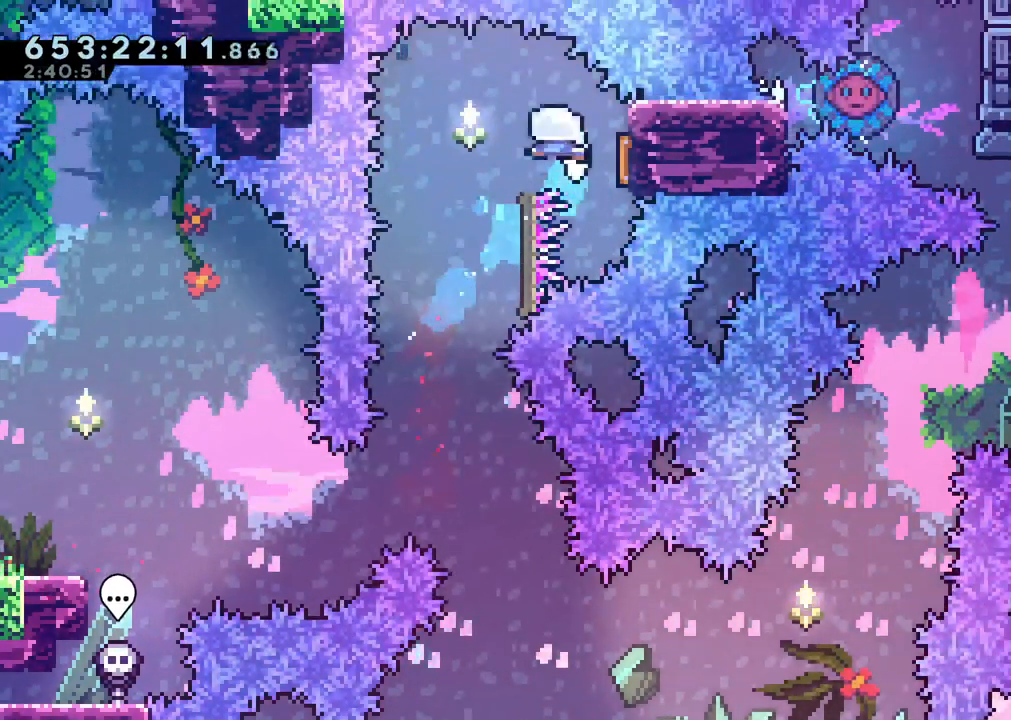
{"dt_ms": 1000, "buttons": [], "left_stick": "center", "right_stick": "center"}
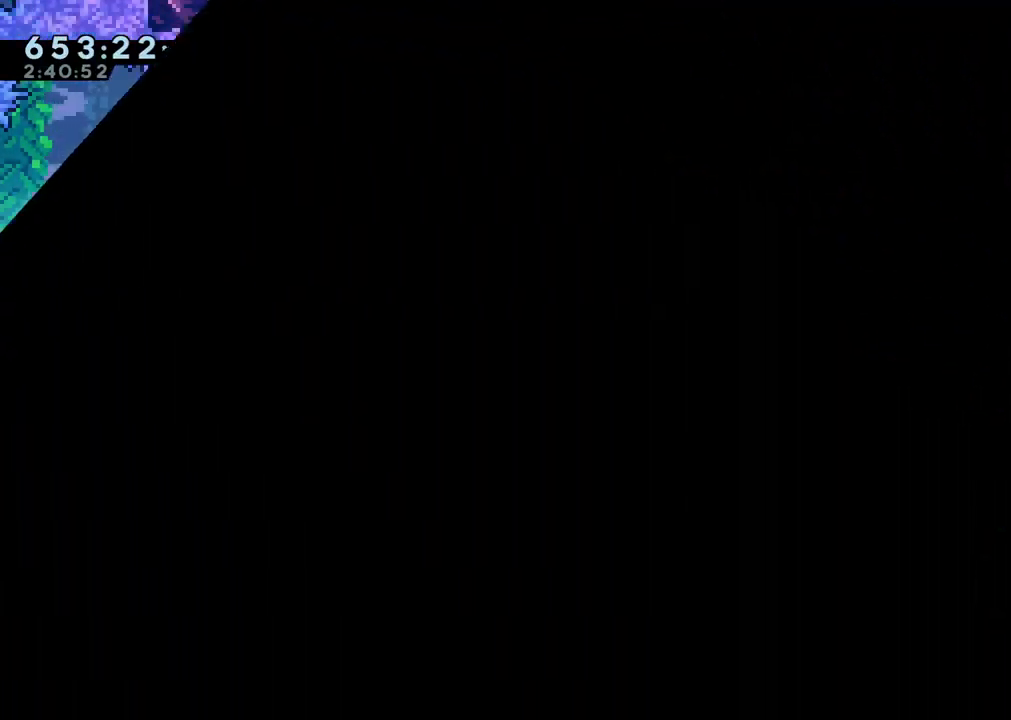
{"dt_ms": 500, "buttons": [], "left_stick": "center", "right_stick": "center", "events": []}
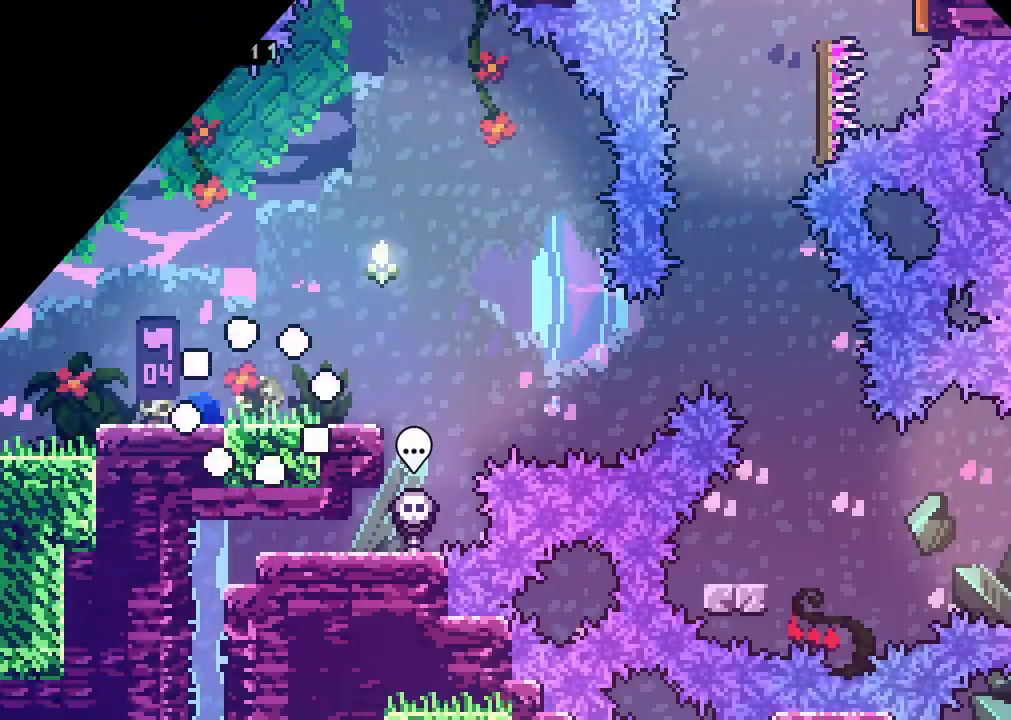
{"dt_ms": 500, "buttons": ["B", "DPAD_DOWN", "DPAD_RIGHT"], "left_stick": "center", "right_stick": "center", "events": [[267, "DPAD_DOWN", "down"], [283, "DPAD_RIGHT", "down"], [283, "Y", "down"], [433, "Y", "up"], [500, "B", "down"]]}
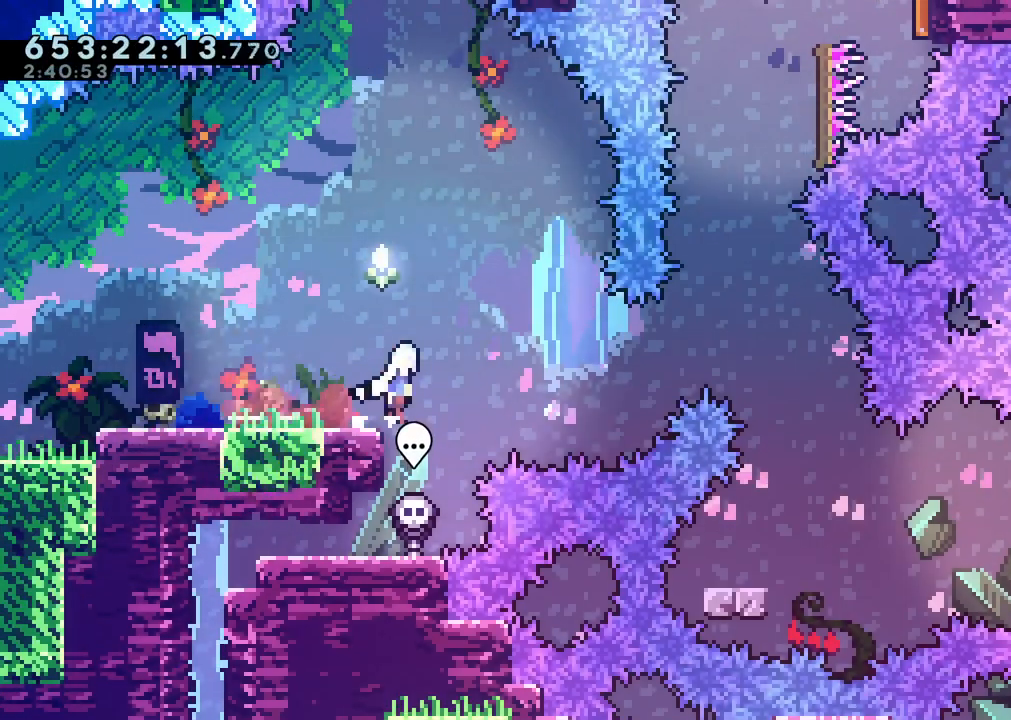
{"dt_ms": 500, "buttons": [], "left_stick": "center", "right_stick": "center", "events": [[217, "DPAD_DOWN", "up"], [250, "DPAD_RIGHT", "up"], [250, "DPAD_UP", "down"], [283, "Y", "down"], [400, "B", "up"], [433, "DPAD_UP", "up"], [483, "Y", "up"]]}